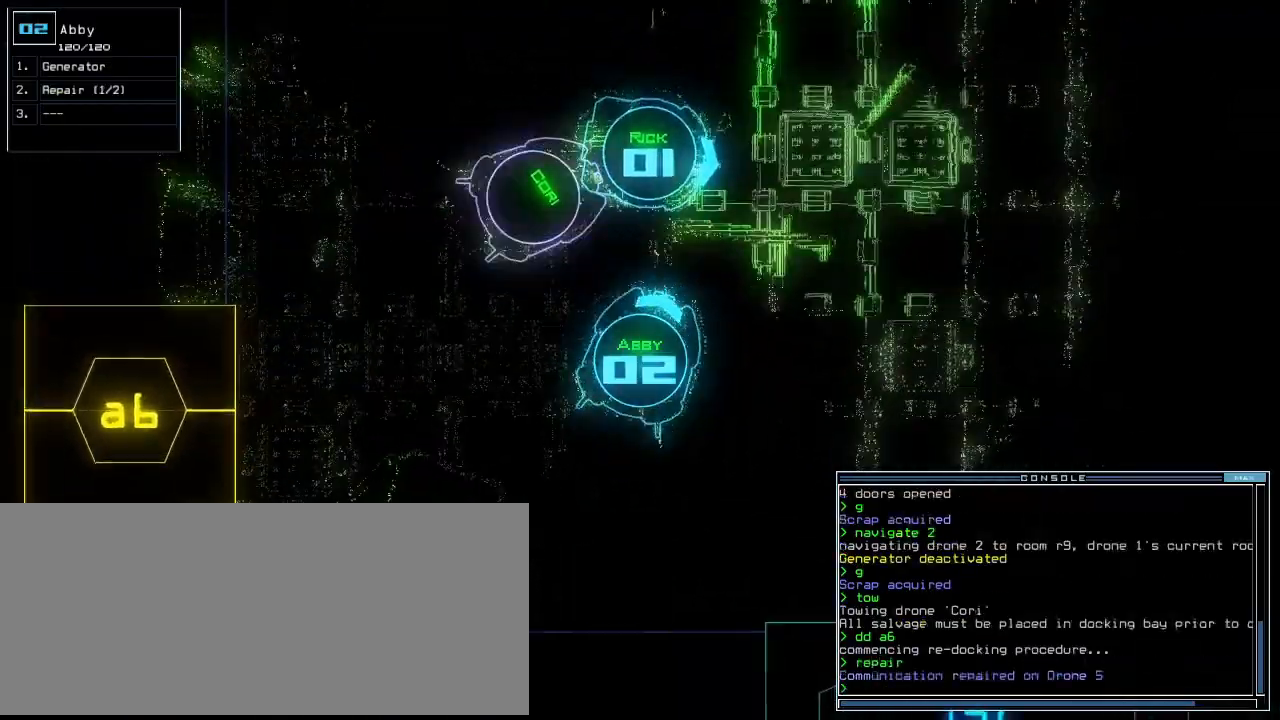
Gameplay with keyboard; each line is a JSON object with the keys held at the frame after it. "events" lists presses ("down") and releases ("up") of ".", "0", "1", "2", "3", "4", "5", "6", "7", "8", "9", "a", "b", "backspace", "c", "caps_lock", "comma", "ctrl_l", "ctrl_r", "d", "down", "e", "equals", "escape", "f", "f10", "g", "h", "i", "j", "k", "l", "left", "m", "minus", "n", "o", "p", "q", "quote", "r", "return", "right", "s", "semicolon", "shift_l", "shift_r", "space", "t", "tab", "tilde", "u", "up", "v", "w", "x", "y" and "z" between this image and that frame as [ms after this image, input, new state], when the widget could be followed in between. No other keys are recorded. Mouse input is not recorded.
{"keys": [], "events": [[360, "left", "up"], [480, "up", "up"]]}
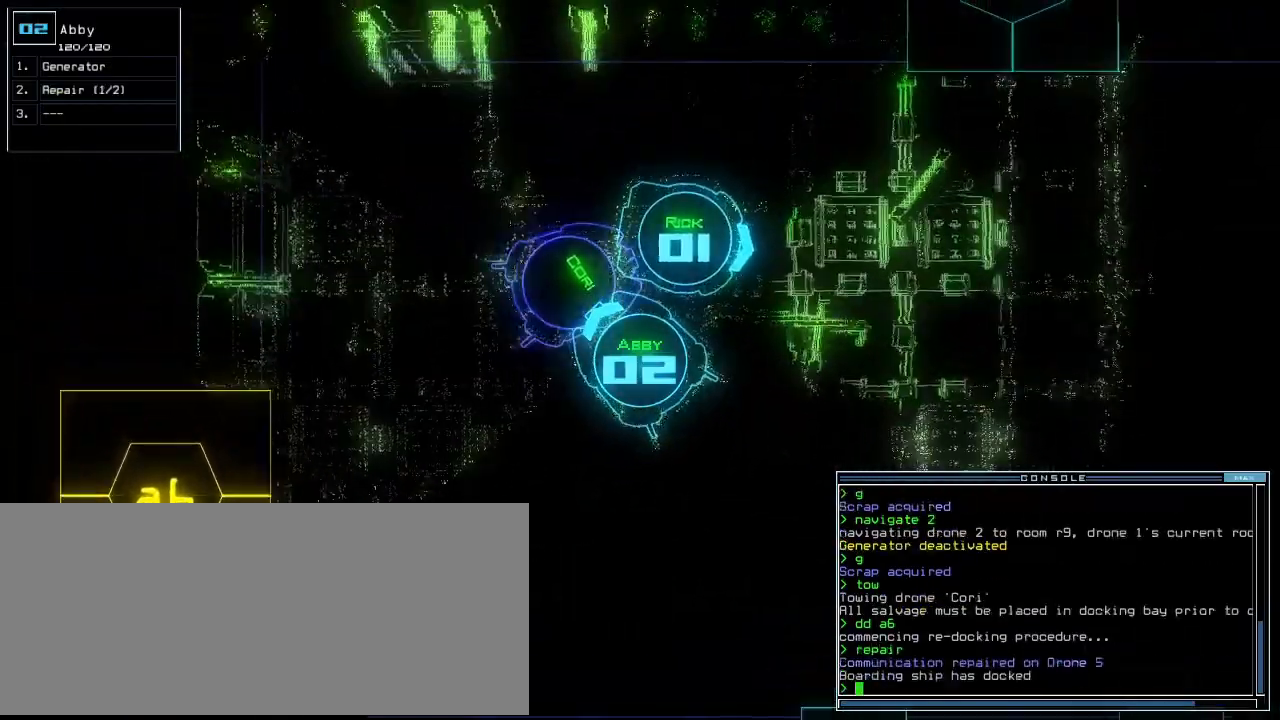
{"keys": ["right", "up"], "events": [[100, "down", "down"], [240, "right", "down"], [380, "down", "up"], [500, "up", "down"]]}
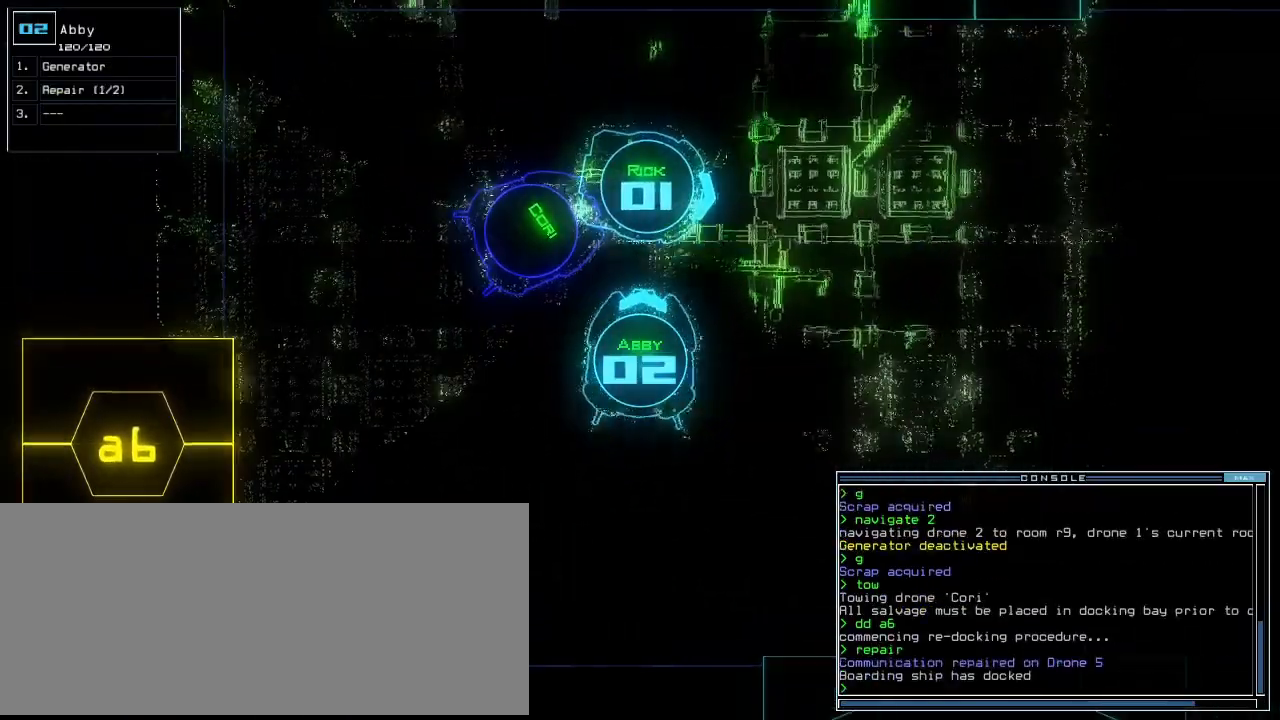
{"keys": ["up"], "events": [[480, "right", "up"]]}
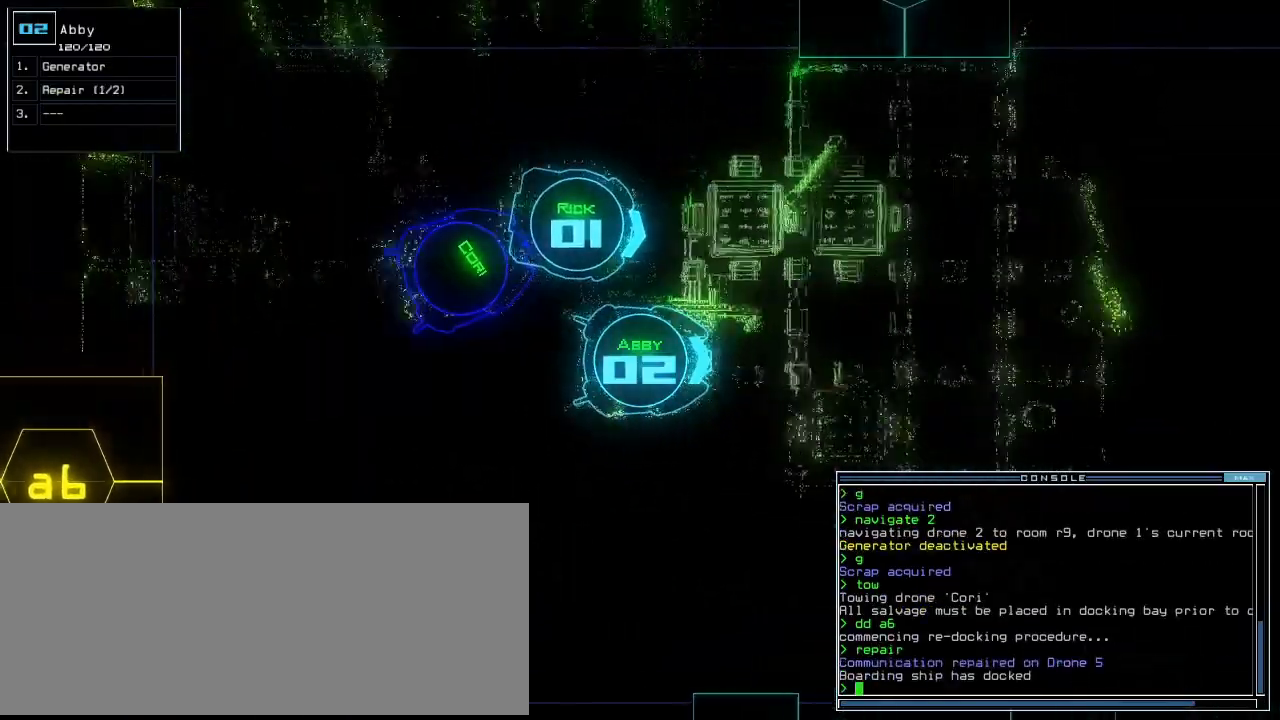
{"keys": ["up"], "events": []}